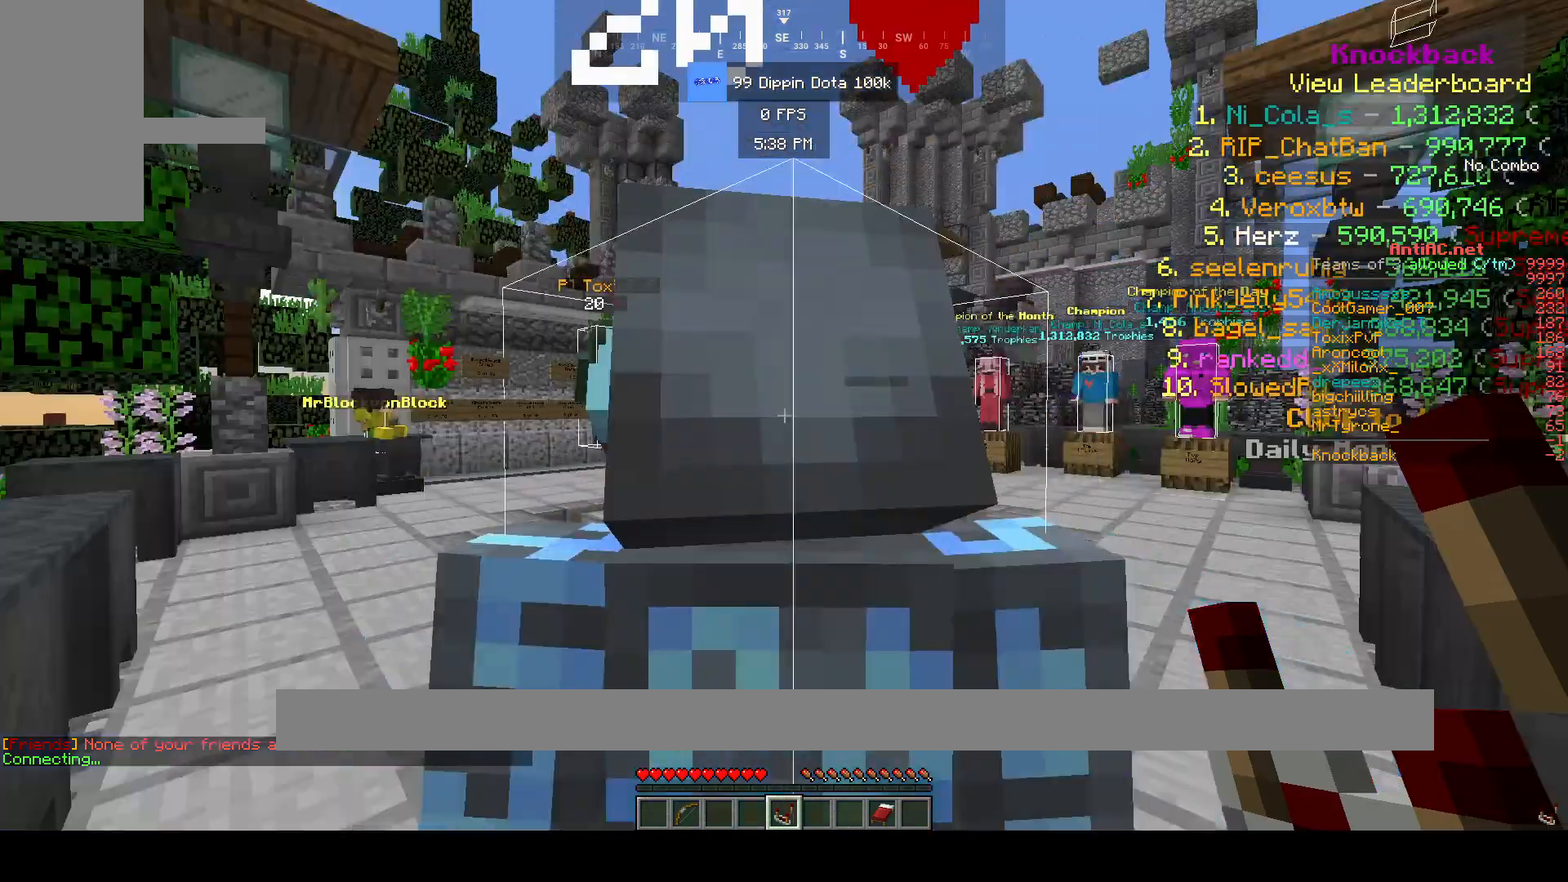
Gameplay with keyboard and mouse; each line is a JSON object with the keys and mouse buttons held at the frame after it. "events" lists presses ("down") and releases ("up") of "a", "d", "s", "space", "w", "mouse_left" and "mouse_right" between this image and that frame as [ms after this image, input, new state], when the widget could be followed in between. "mouse_left", "mouse_right" = the "left", "right" buttons of the "mouse" list. No other keys are recorded. Fast repeated clicks can show as one long hold. Mouse movement is not recorded.
{"keys": [], "mouse": [], "events": [[17, "mouse_right", "down"], [83, "mouse_right", "up"]]}
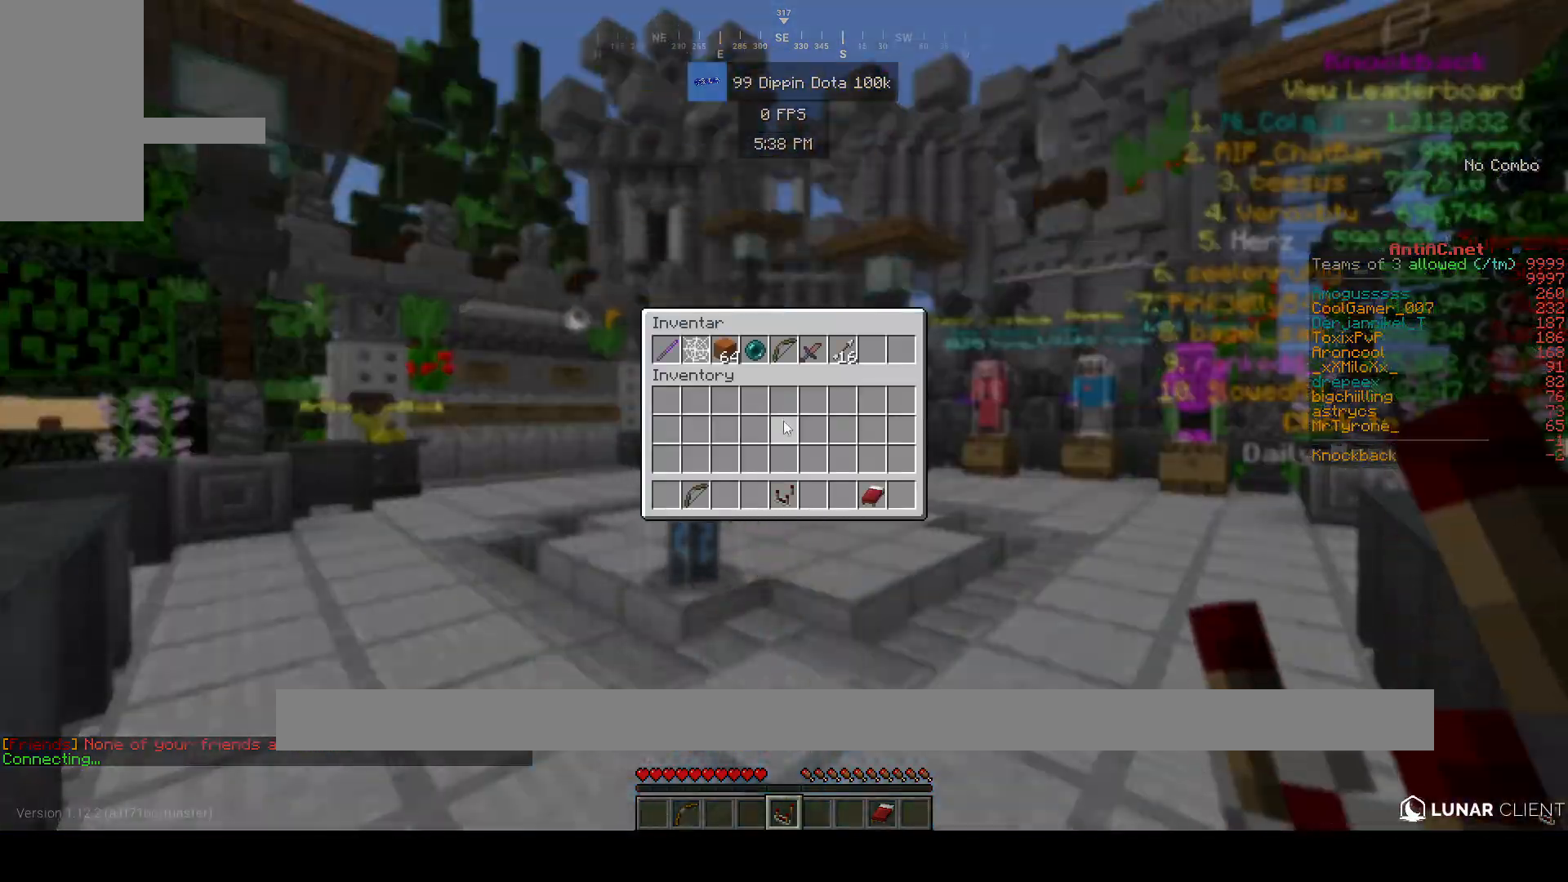
{"keys": [], "mouse": [], "events": []}
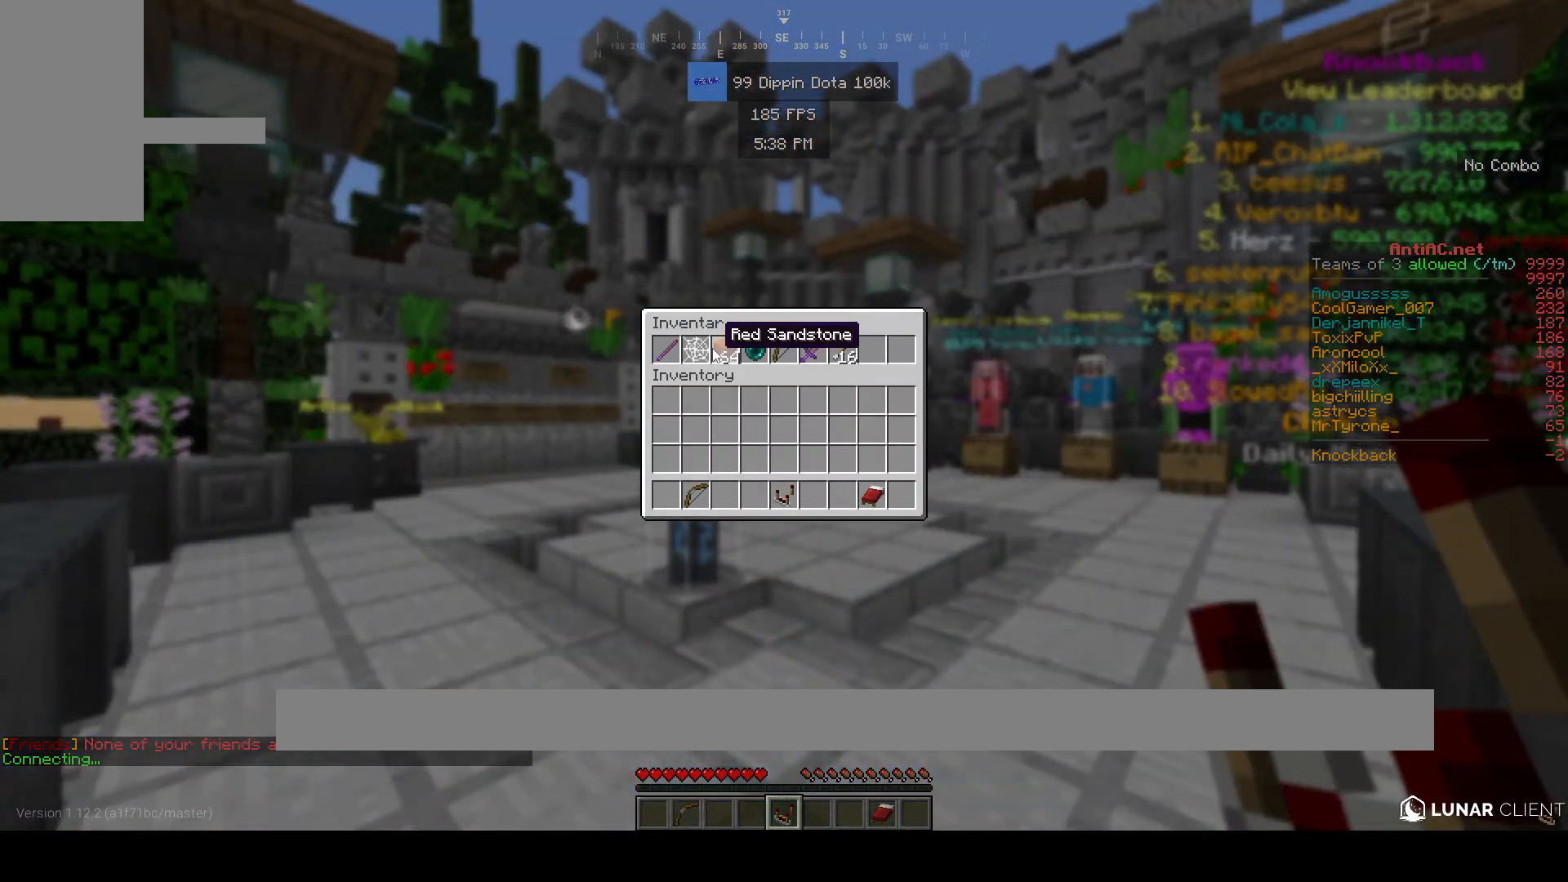
{"keys": ["w"], "mouse": [], "events": [[267, "w", "down"]]}
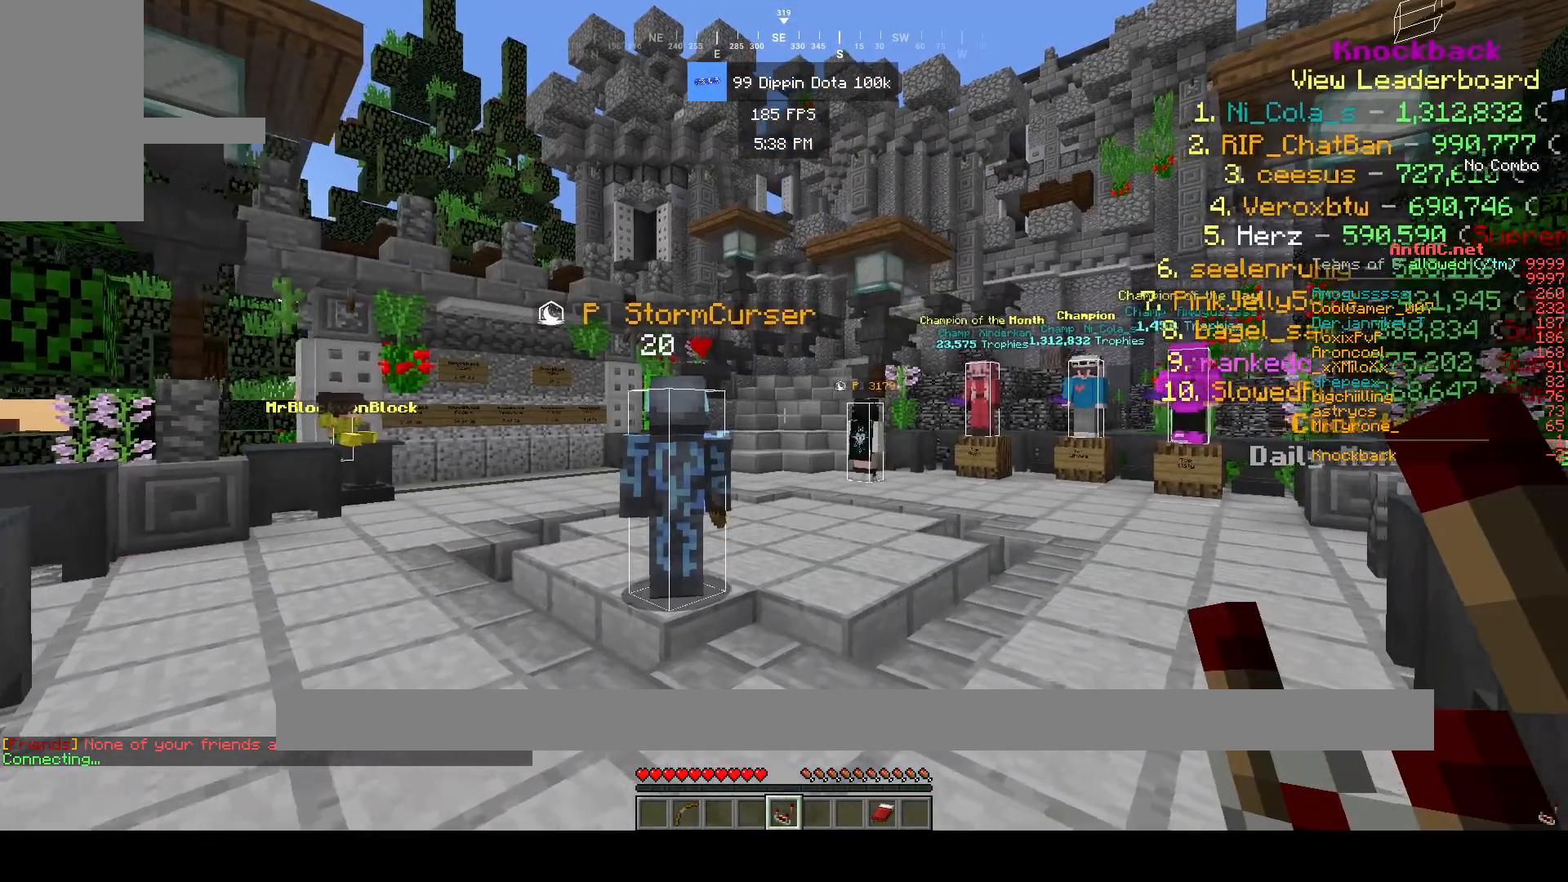
{"keys": ["space", "w"], "mouse": [], "events": [[283, "d", "down"], [467, "d", "up"], [467, "space", "down"]]}
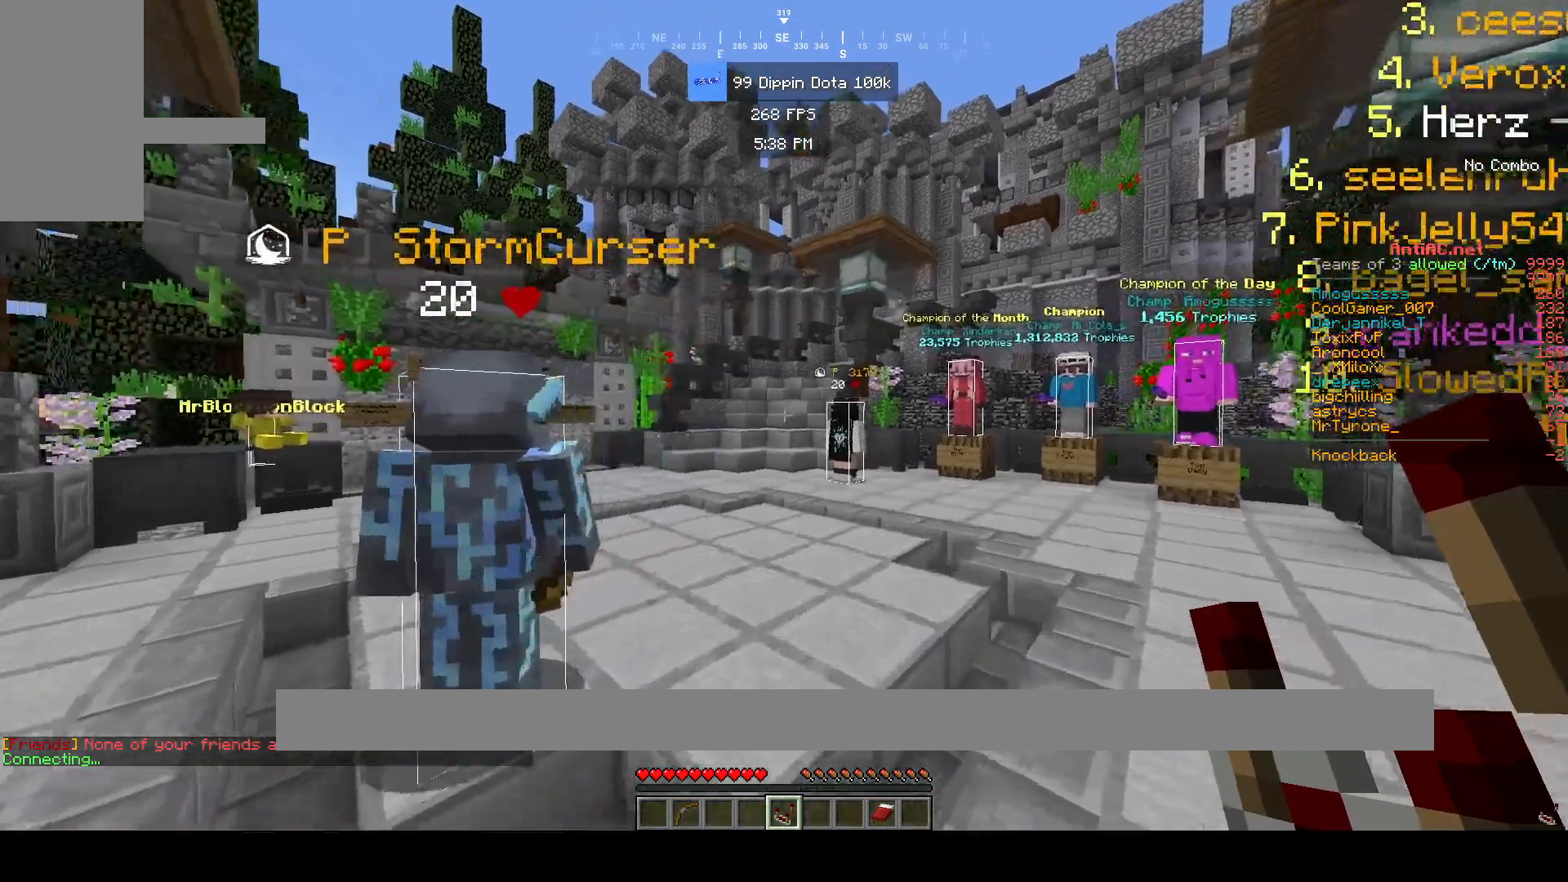
{"keys": ["space", "w"], "mouse": [], "events": [[67, "space", "up"], [483, "space", "down"]]}
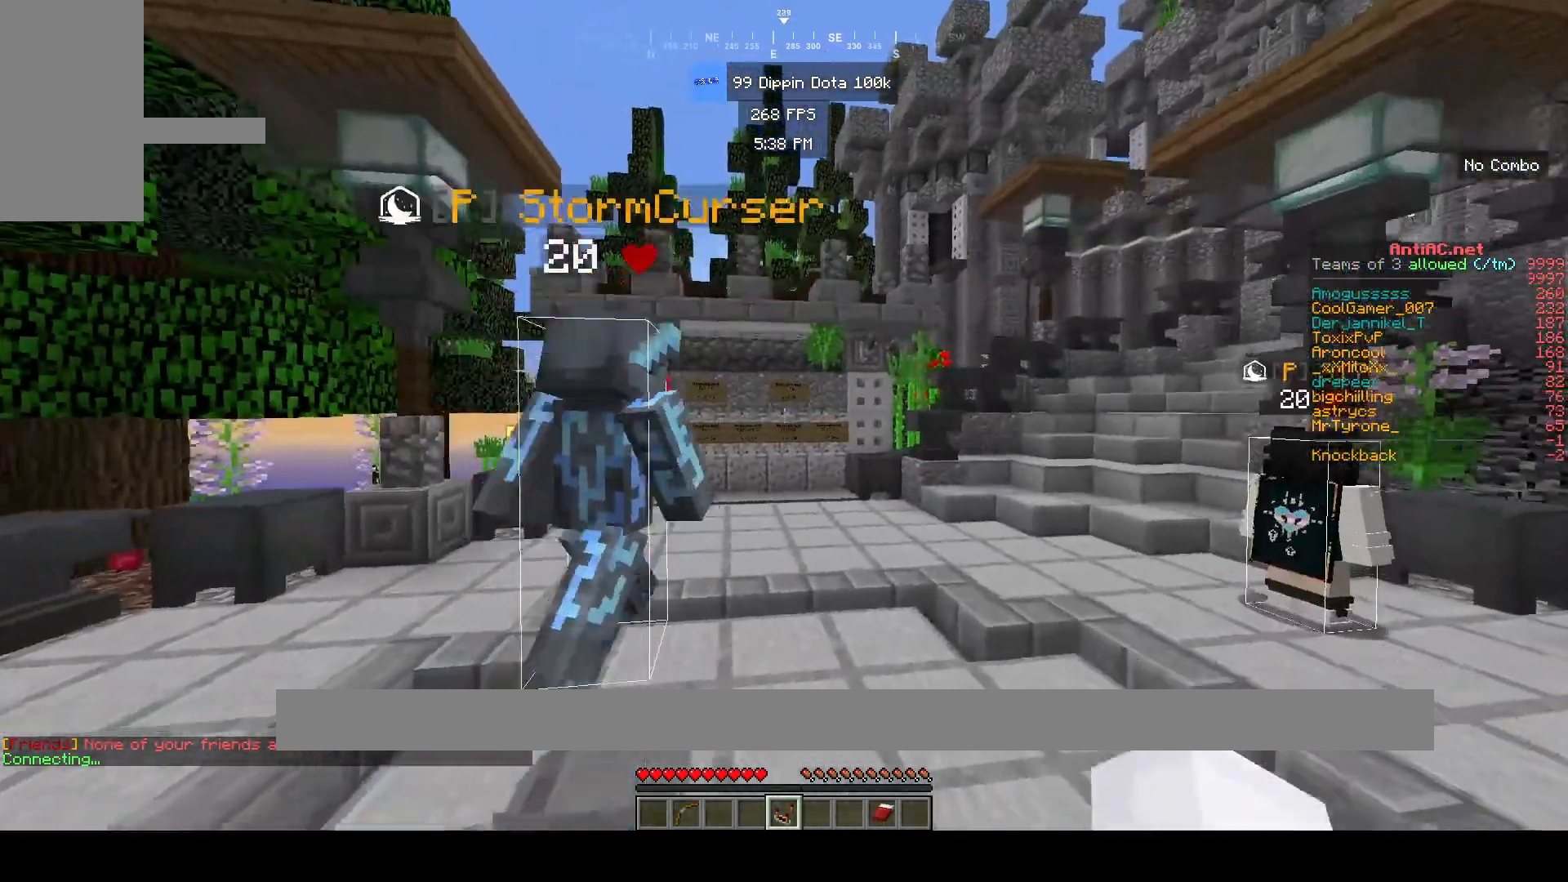
{"keys": ["a", "w"], "mouse": [], "events": [[133, "space", "up"], [483, "a", "down"]]}
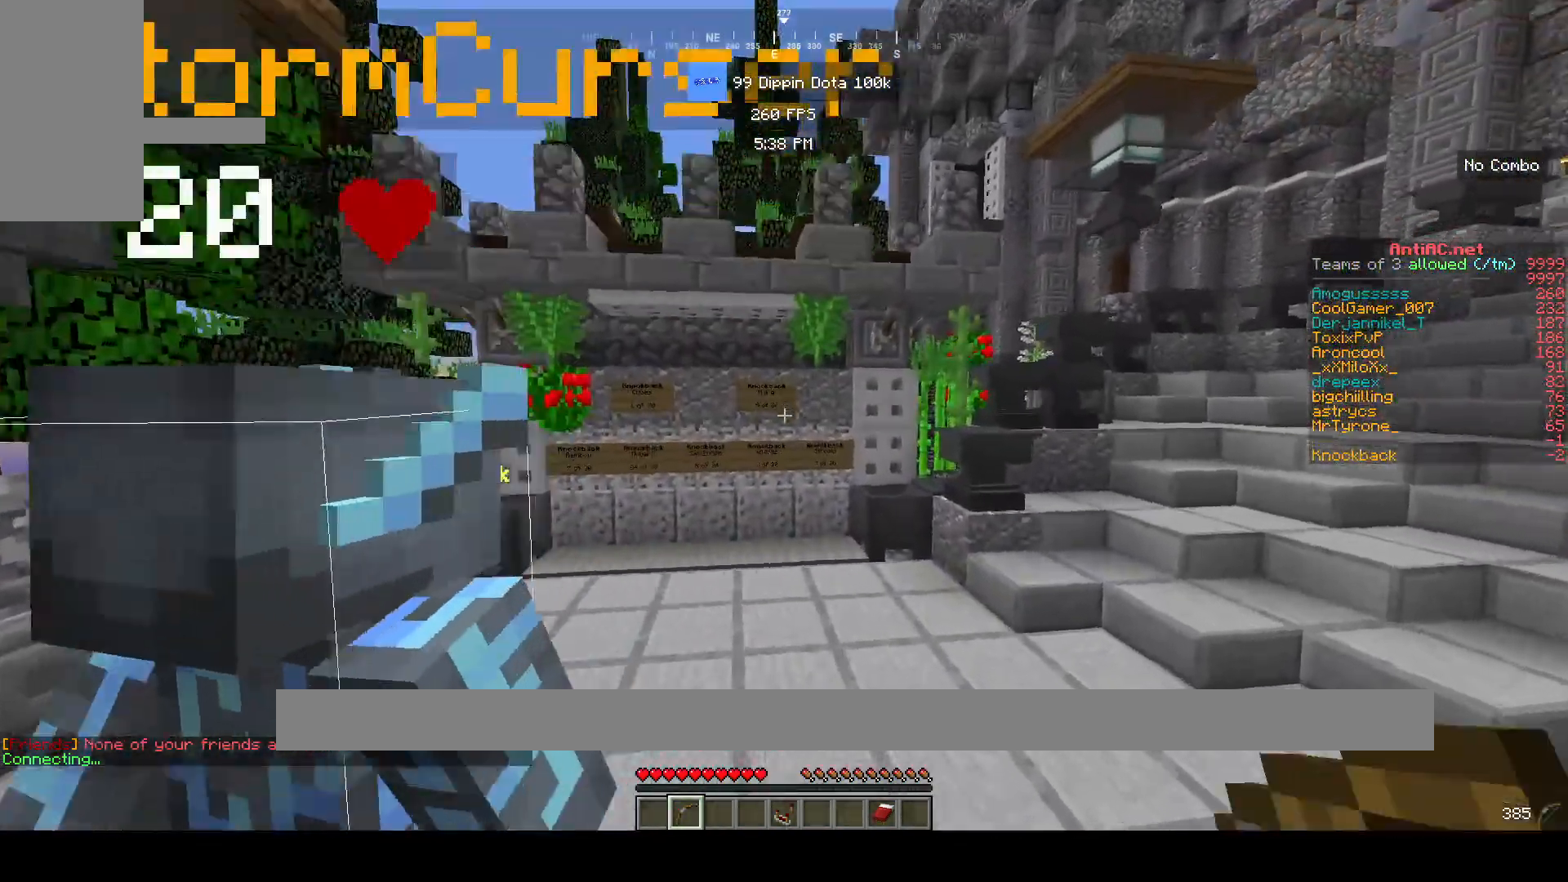
{"keys": ["w"], "mouse": [], "events": [[17, "space", "down"], [150, "space", "up"], [300, "a", "up"]]}
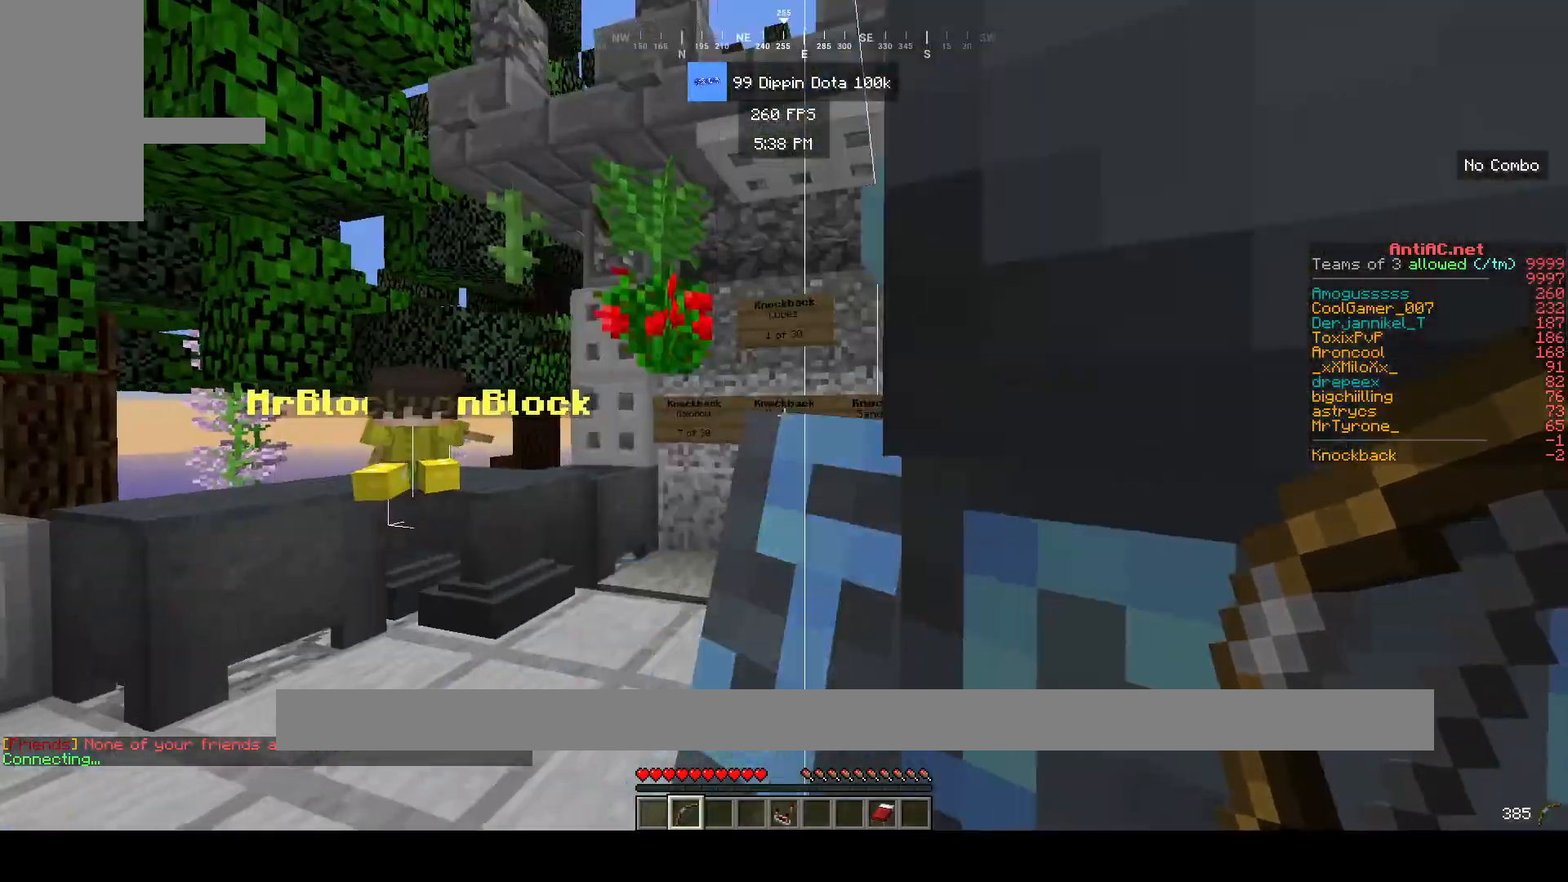
{"keys": [], "mouse": ["right"], "events": [[83, "a", "down"], [200, "a", "up"], [300, "d", "down"], [383, "d", "up"], [433, "mouse_right", "down"], [467, "w", "up"]]}
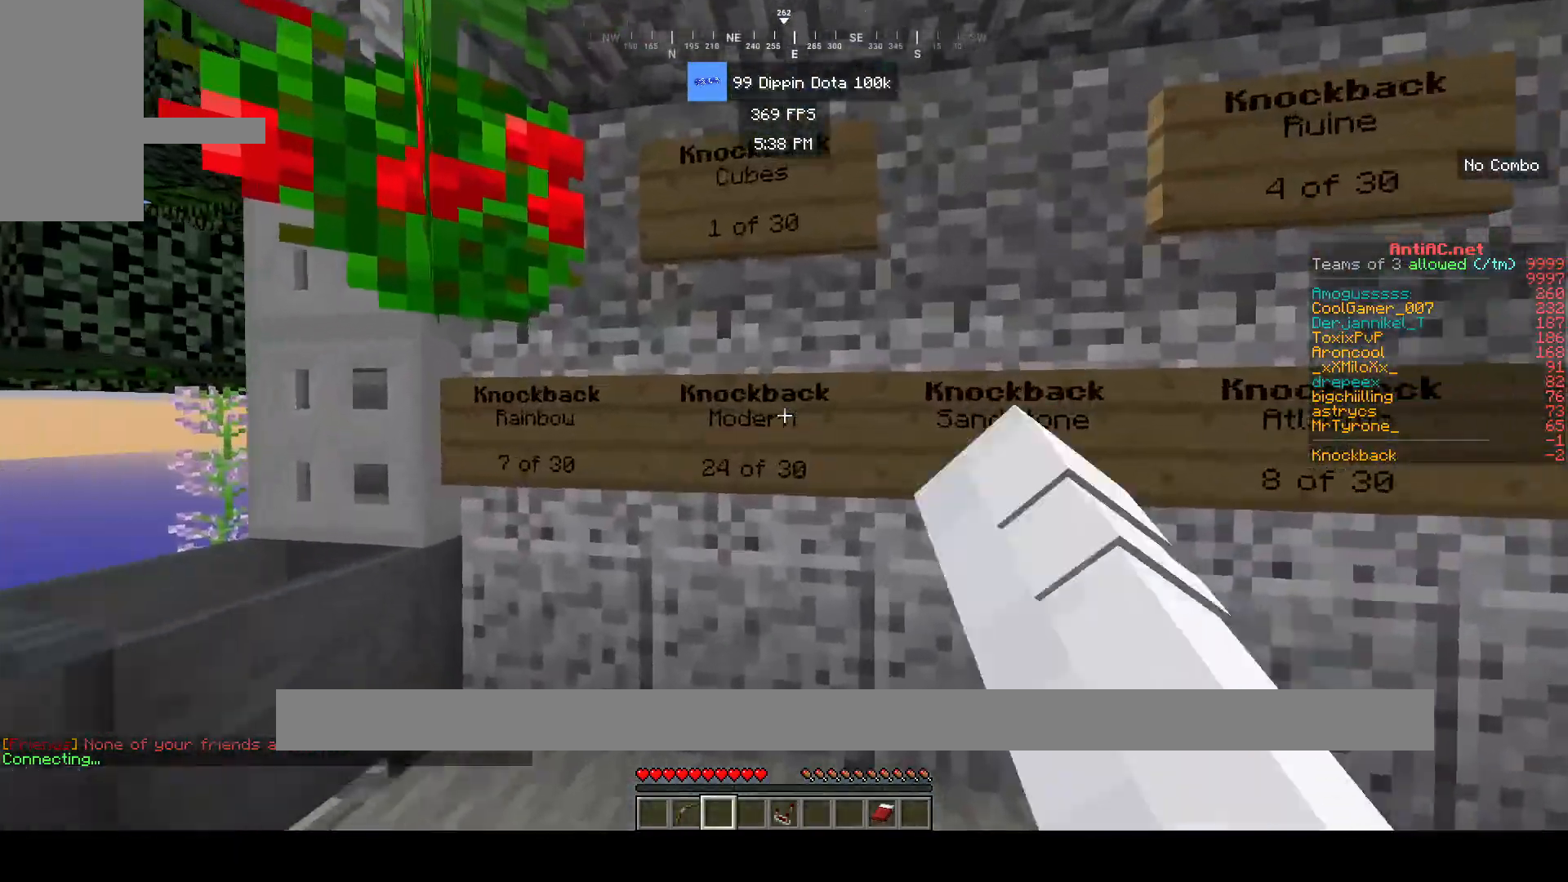
{"keys": [], "mouse": [], "events": [[17, "mouse_right", "up"]]}